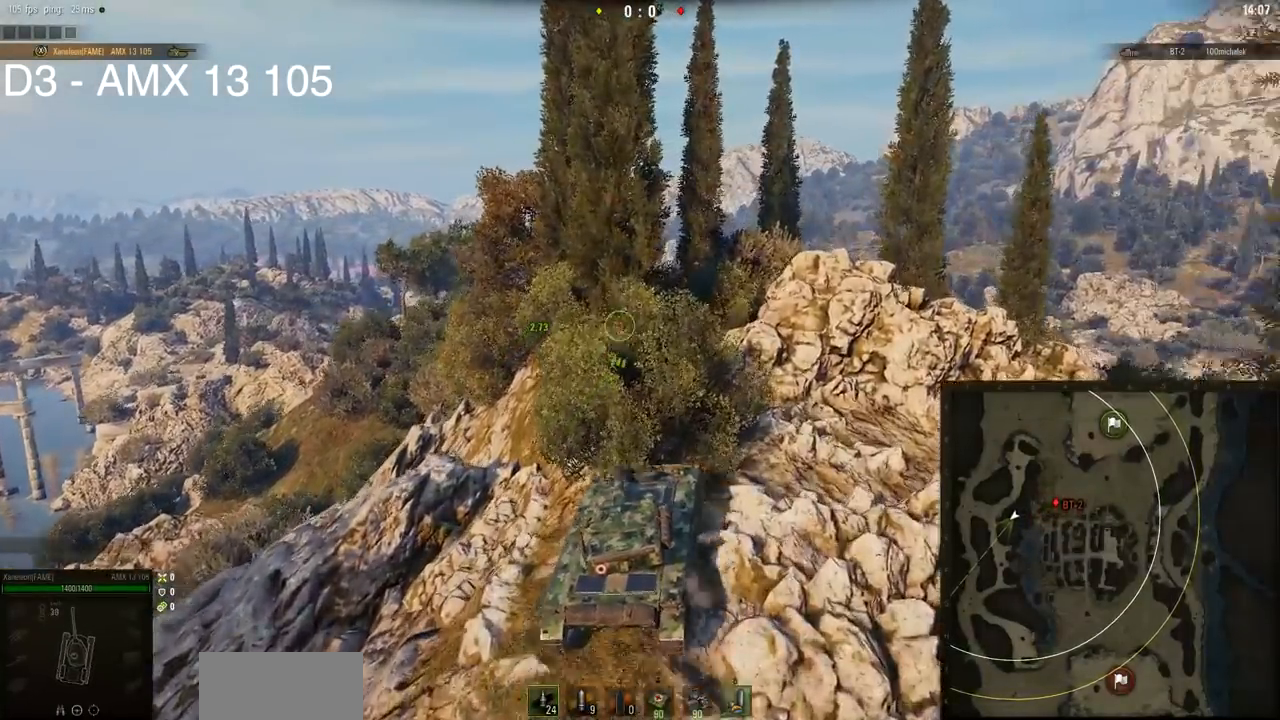
Gameplay with keyboard and mouse; each line is a JSON object with the keys and mouse buttons held at the frame after it. "events" lists presses ("down") and releases ("up") of "a", "d", "s", "w", "mouse_left" and "mouse_right" between this image and that frame as [ms after this image, input, new state], when the widget could be followed in between. "mouse_left", "mouse_right" = the "left", "right" buttons of the "mouse" list. No other keys are recorded. Mouse movement is not recorded. Not read: mouse_wheel.
{"keys": ["w"], "mouse": [], "events": []}
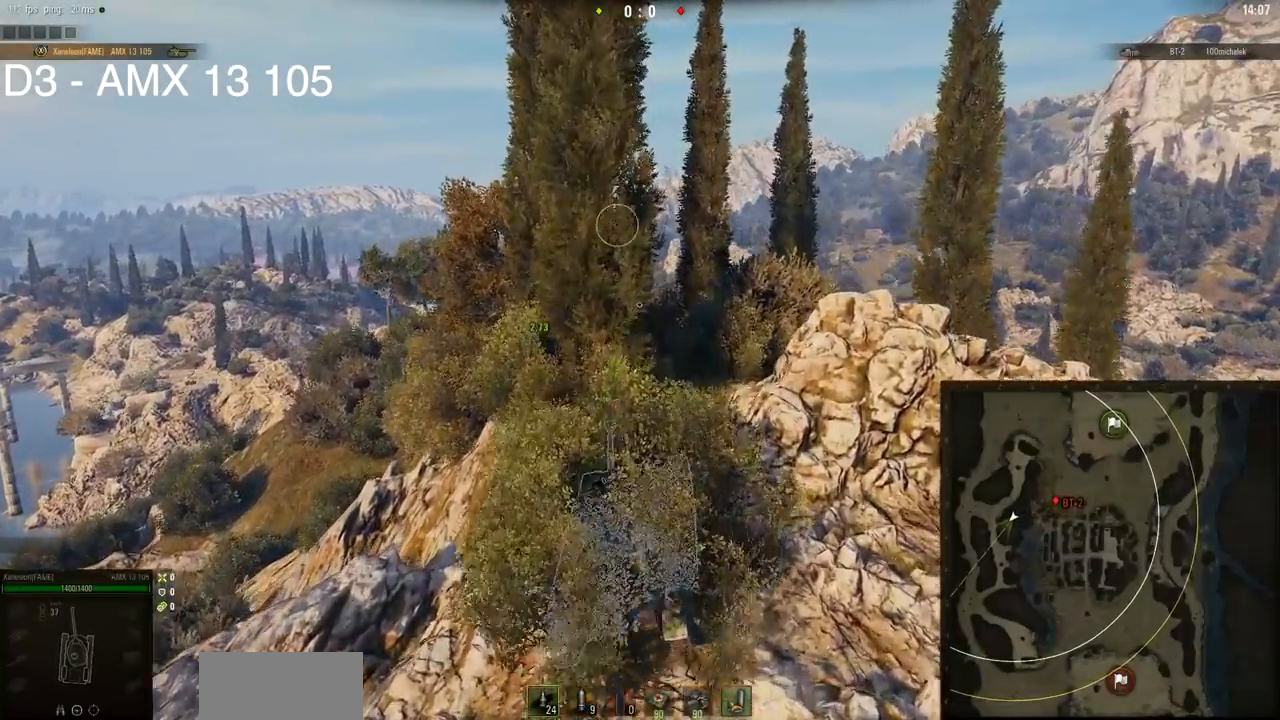
{"keys": ["w"], "mouse": [], "events": []}
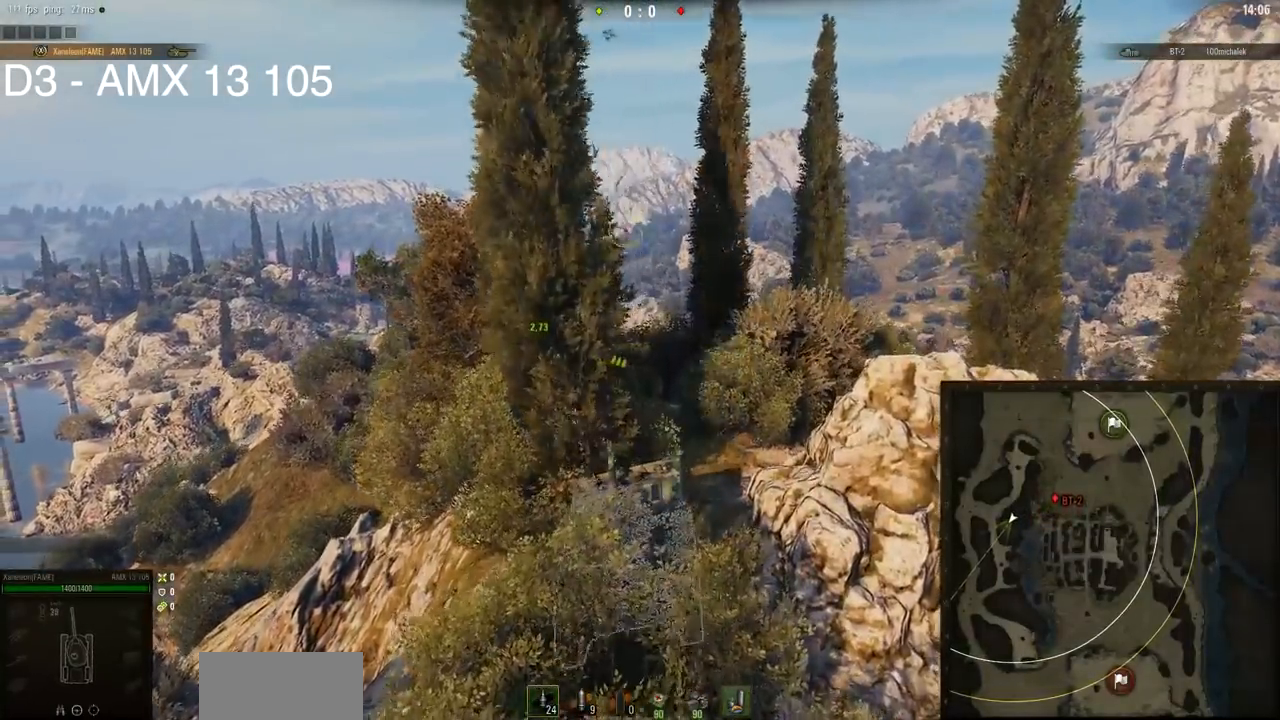
{"keys": ["w"], "mouse": [], "events": []}
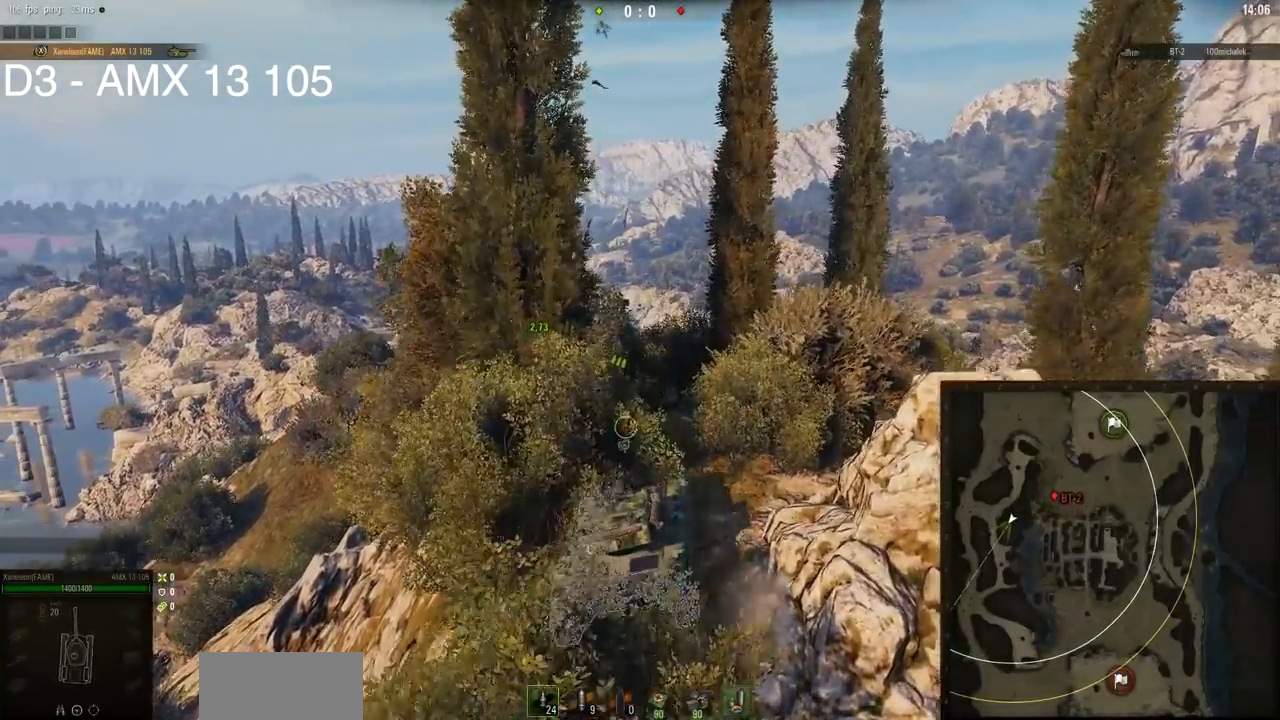
{"keys": ["w"], "mouse": ["right"], "events": [[350, "mouse_right", "down"]]}
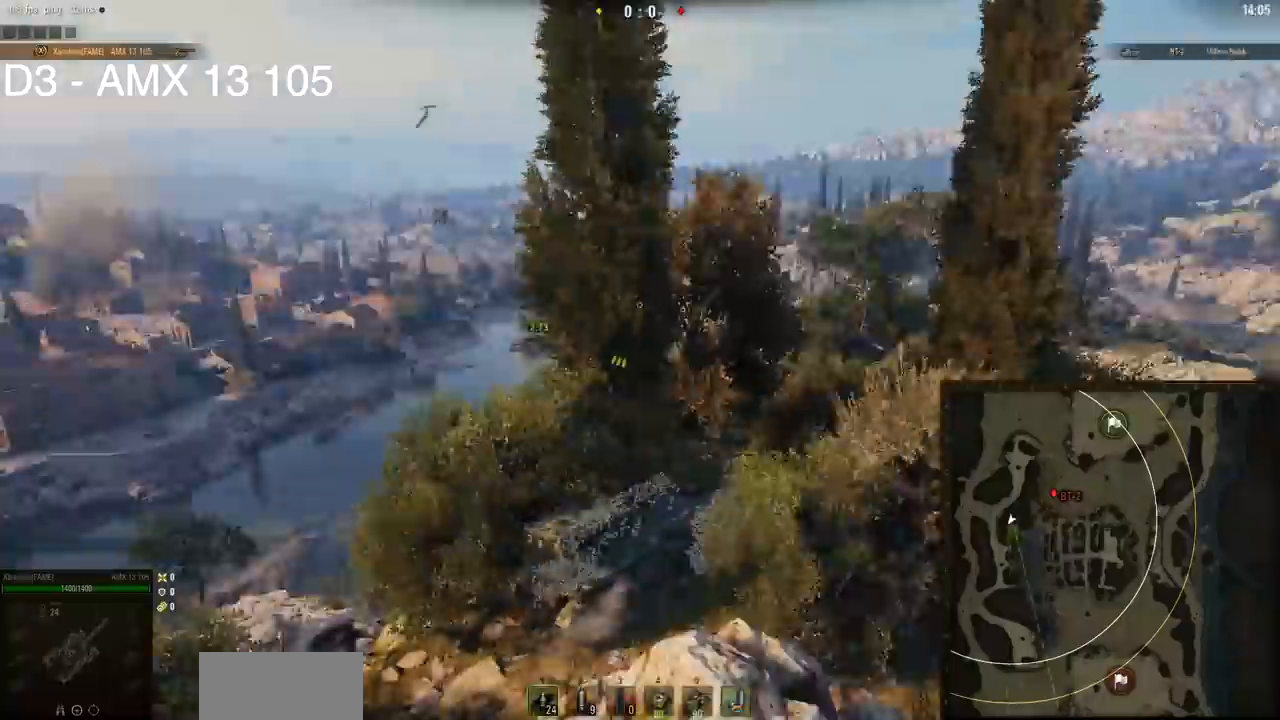
{"keys": [], "mouse": ["right"], "events": [[167, "w", "up"]]}
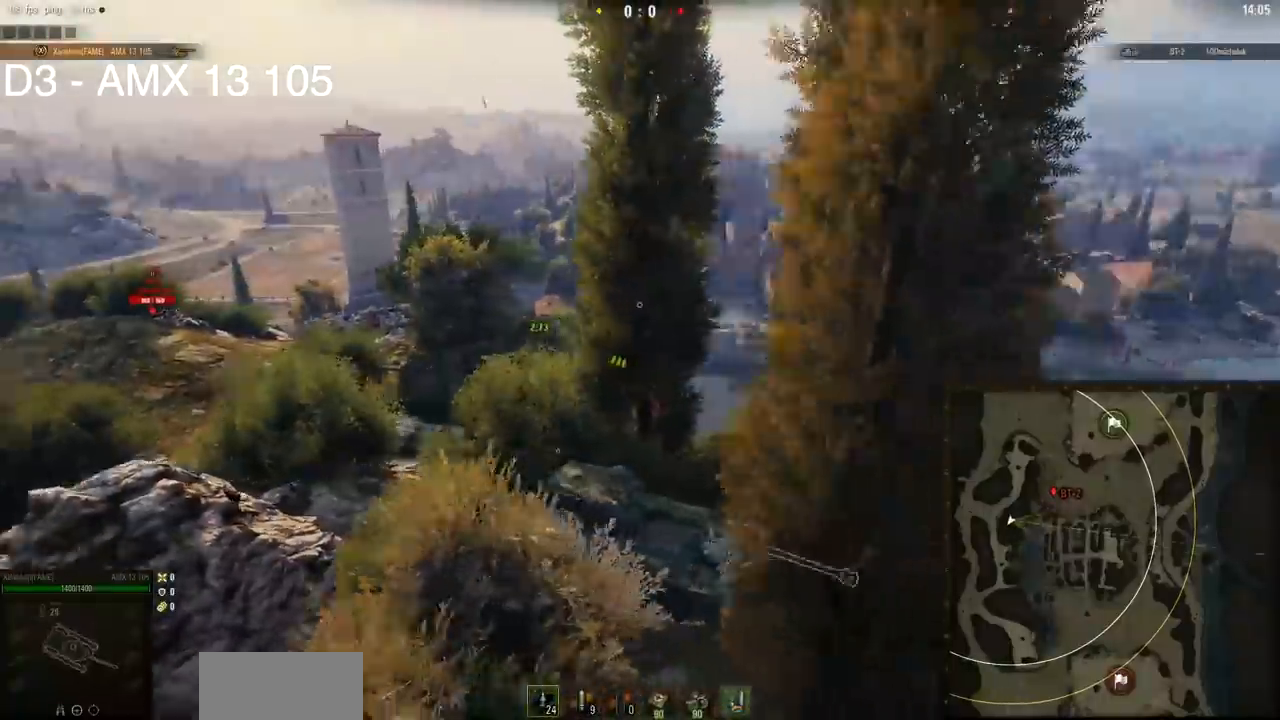
{"keys": [], "mouse": ["right"], "events": []}
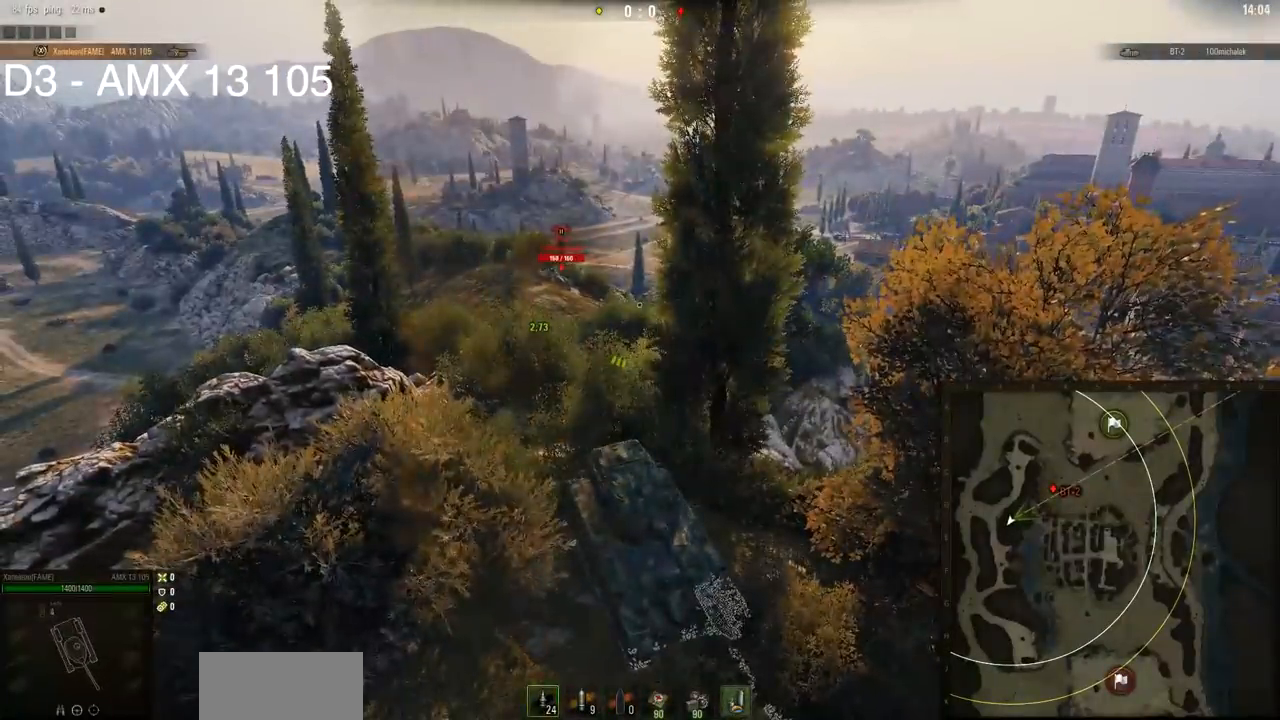
{"keys": ["a", "w"], "mouse": ["right"], "events": [[250, "a", "down"], [250, "w", "down"]]}
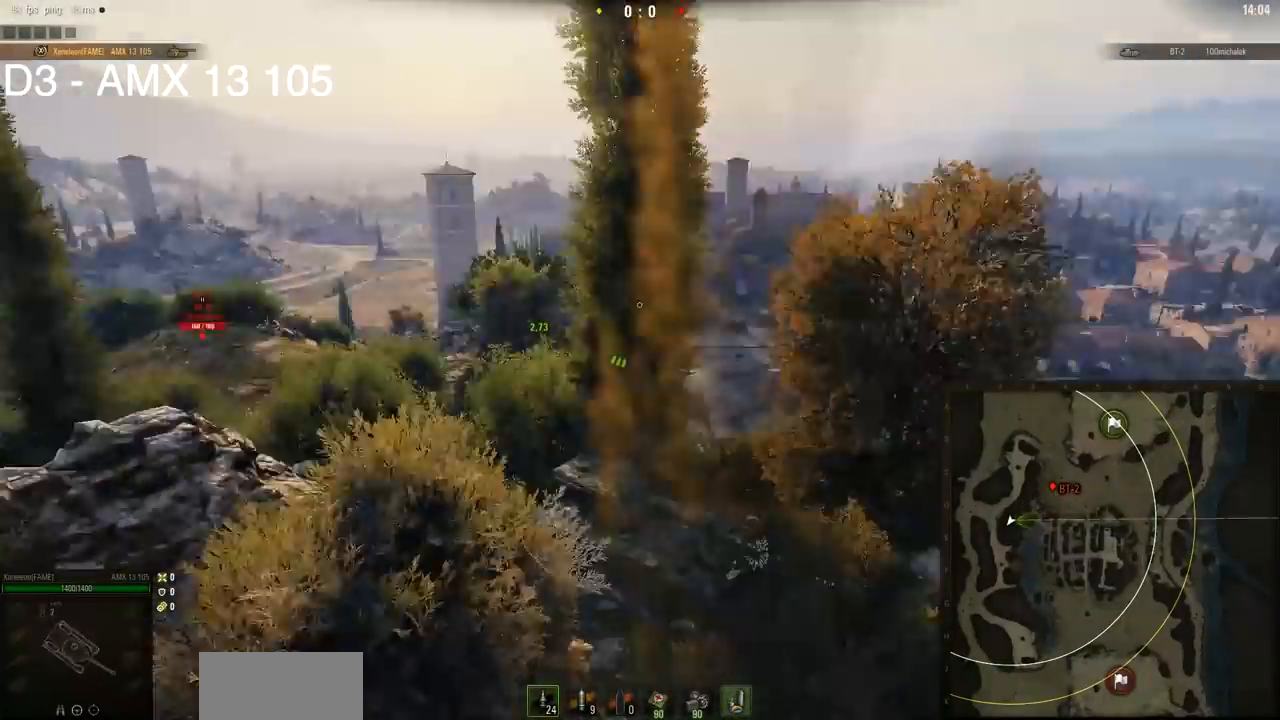
{"keys": ["d", "w"], "mouse": [], "events": [[183, "a", "up"], [283, "mouse_right", "up"], [433, "d", "down"]]}
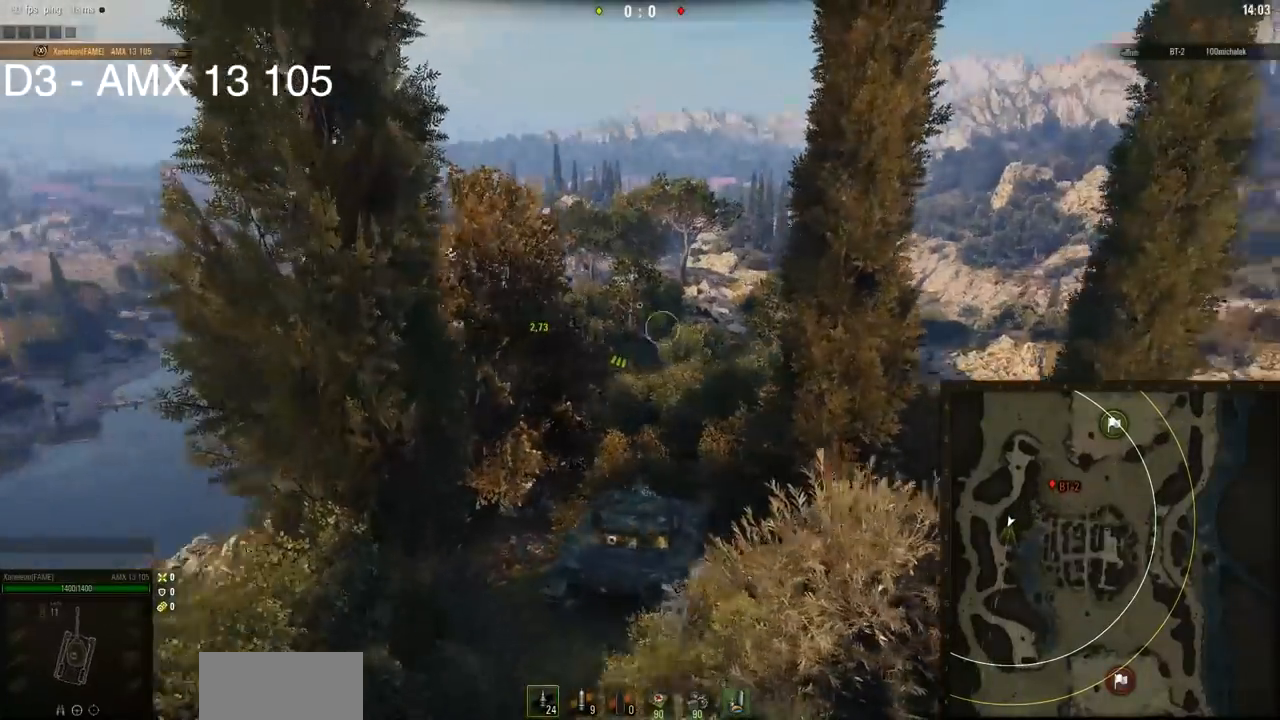
{"keys": [], "mouse": [], "events": [[133, "d", "up"], [434, "a", "down"], [434, "w", "up"], [467, "a", "up"]]}
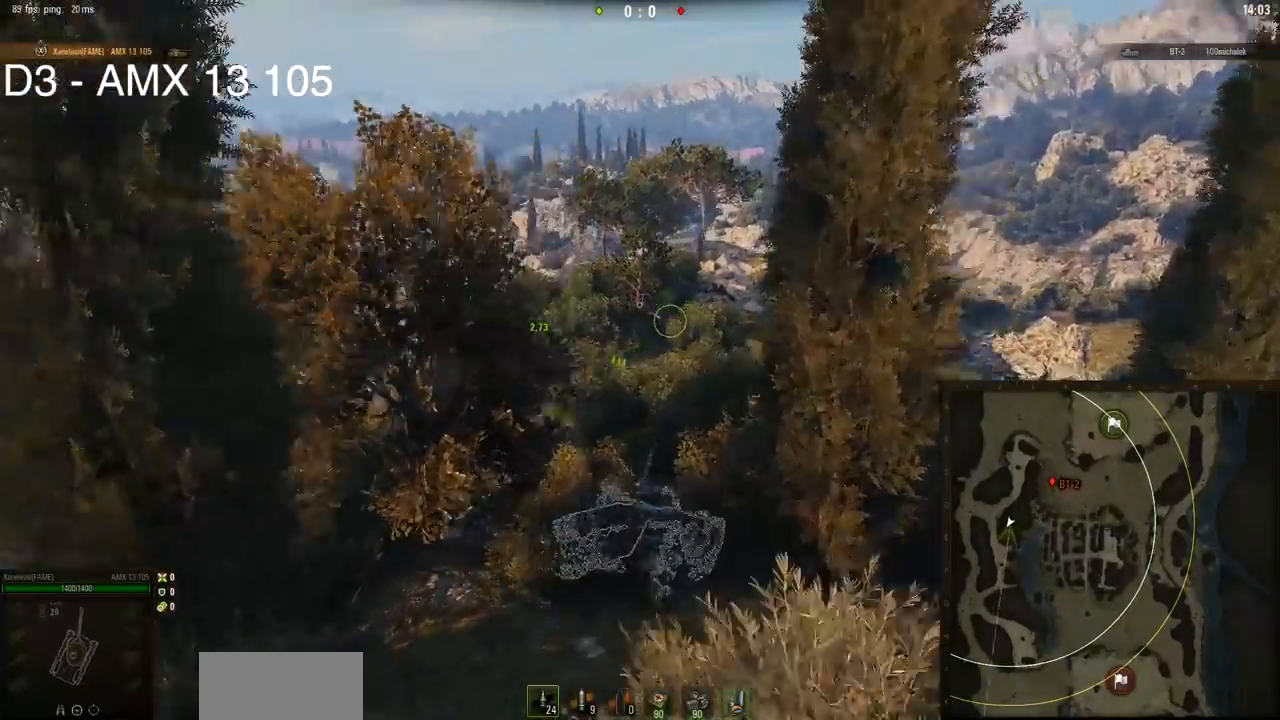
{"keys": ["s"], "mouse": [], "events": [[201, "s", "down"]]}
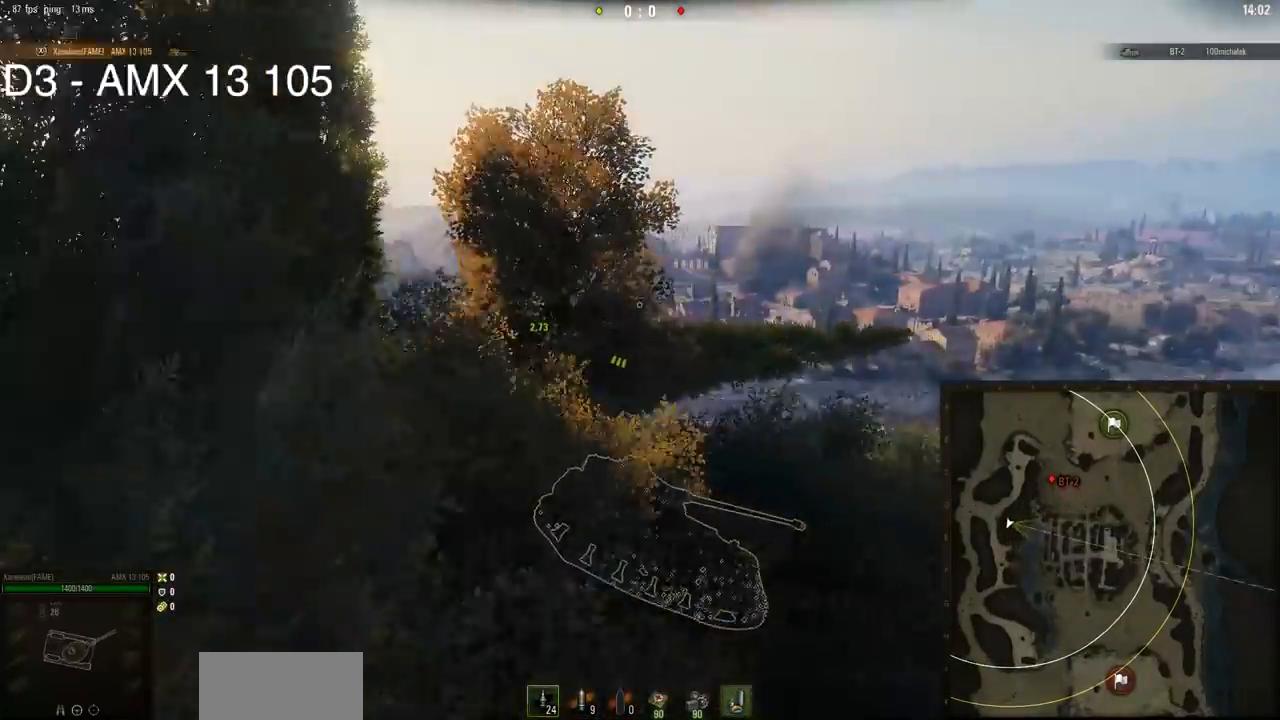
{"keys": ["s"], "mouse": [], "events": []}
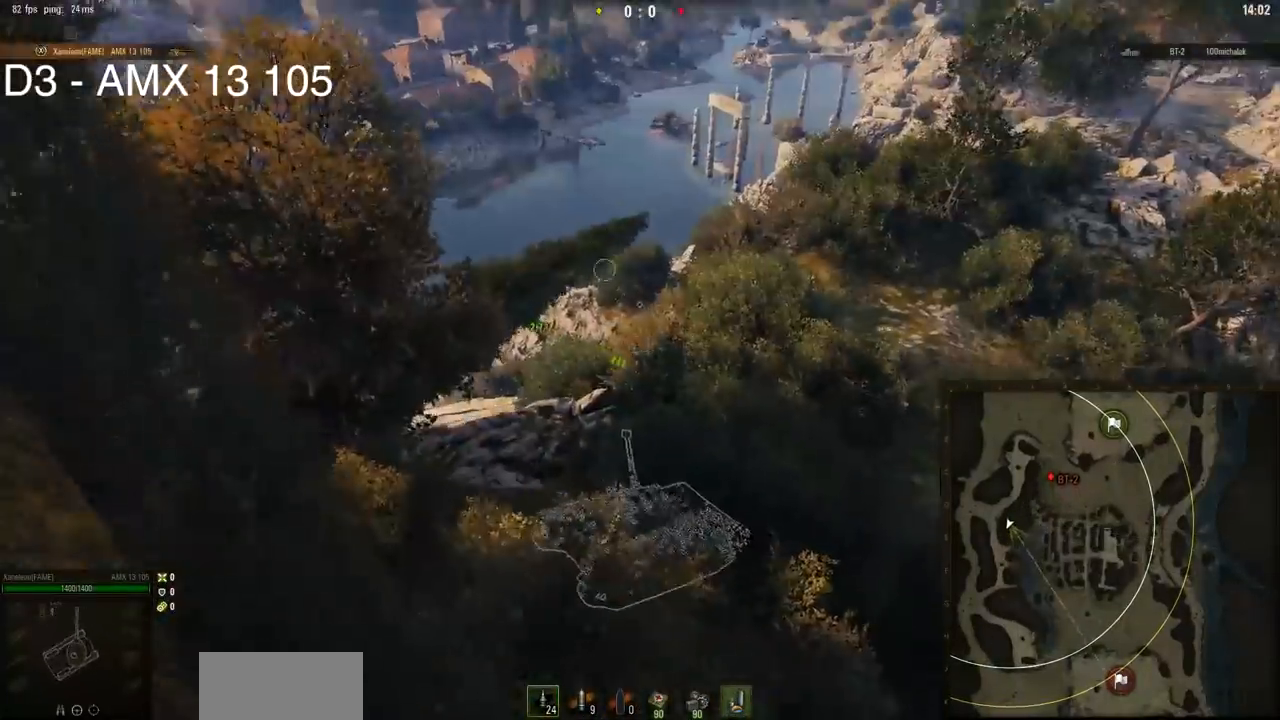
{"keys": ["s"], "mouse": ["right"], "events": [[16, "mouse_right", "down"]]}
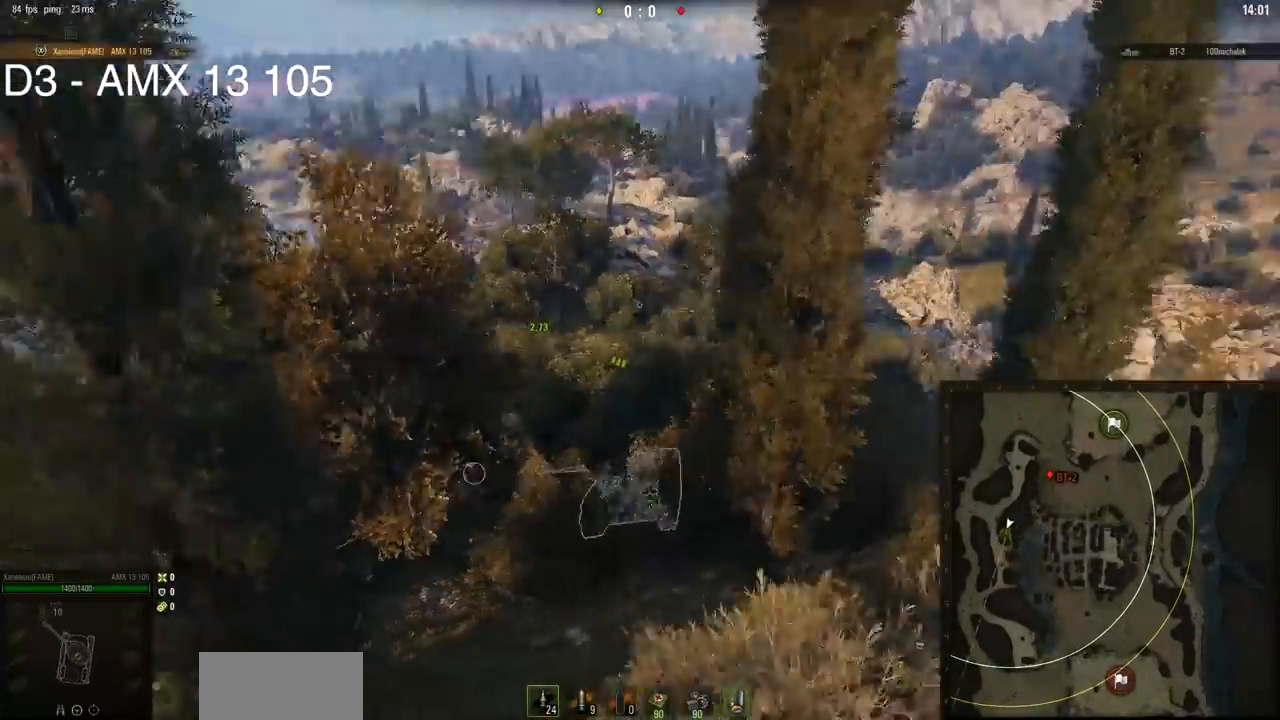
{"keys": ["s"], "mouse": ["right"], "events": []}
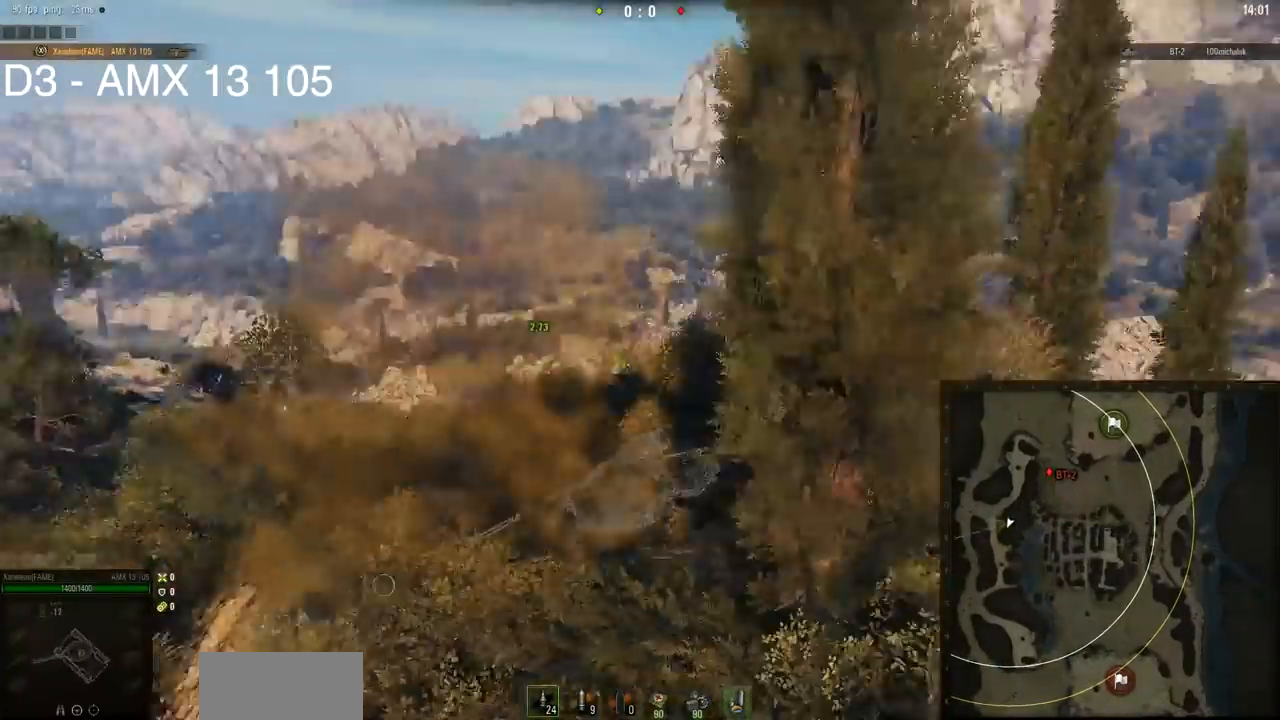
{"keys": ["s"], "mouse": ["right"], "events": []}
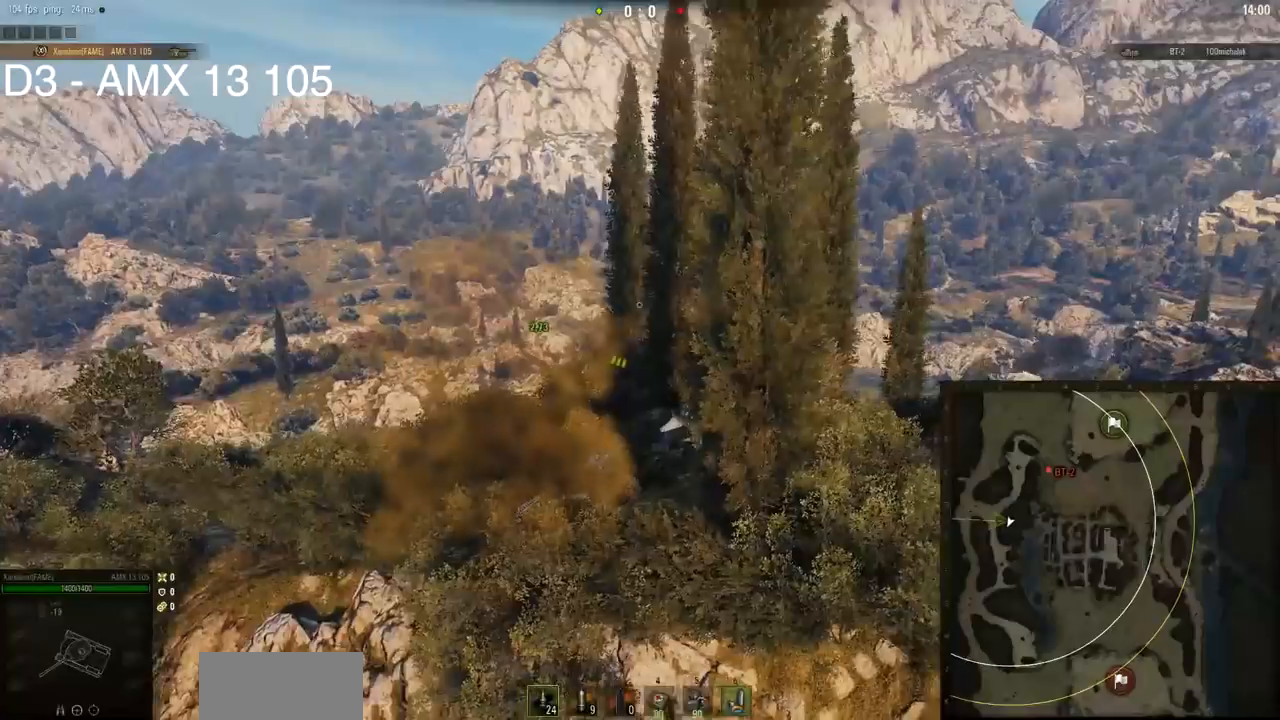
{"keys": [], "mouse": ["right"], "events": [[367, "s", "up"]]}
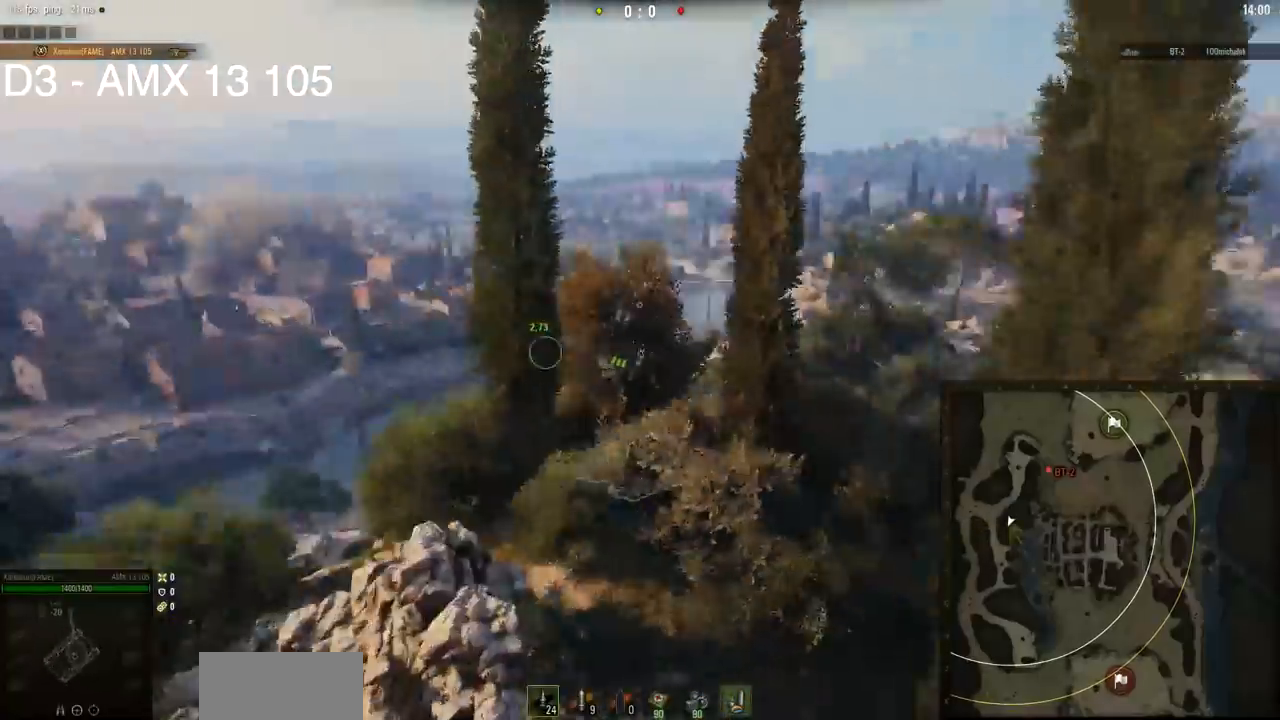
{"keys": ["s"], "mouse": ["right"], "events": [[333, "s", "down"]]}
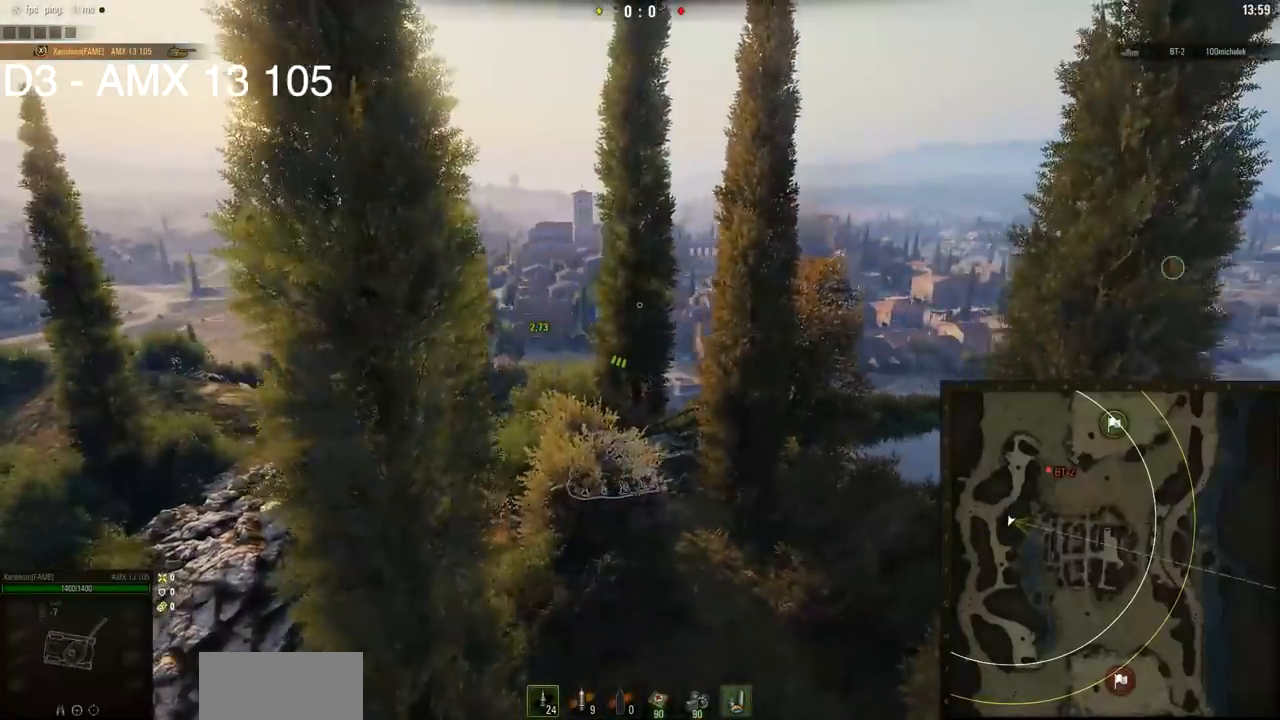
{"keys": ["s"], "mouse": [], "events": [[67, "a", "down"], [100, "mouse_right", "up"], [334, "a", "up"]]}
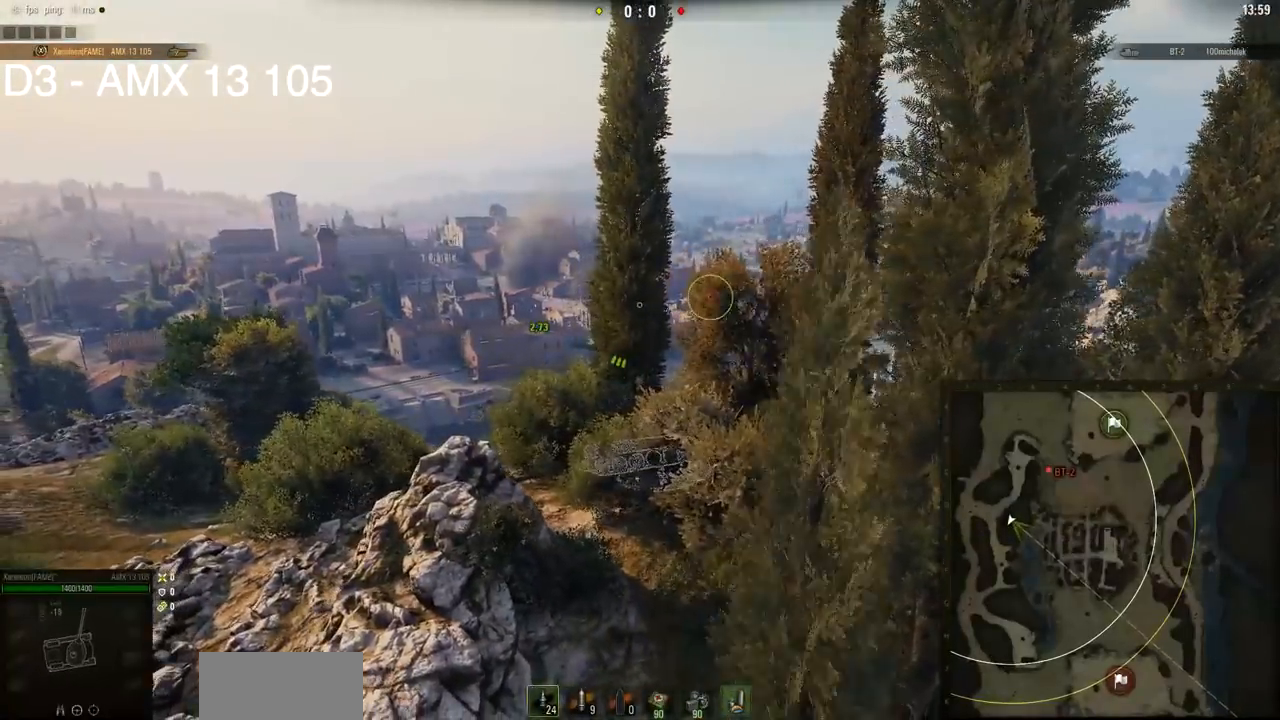
{"keys": [], "mouse": [], "events": [[84, "s", "up"]]}
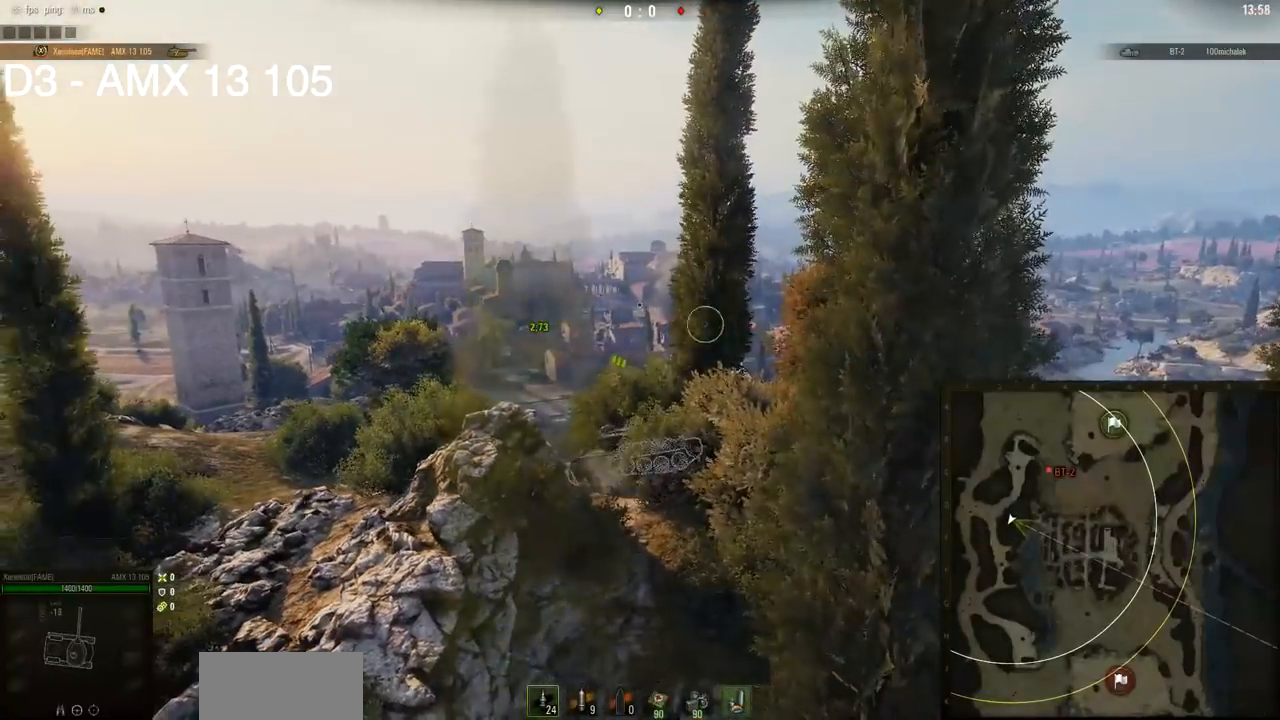
{"keys": [], "mouse": [], "events": []}
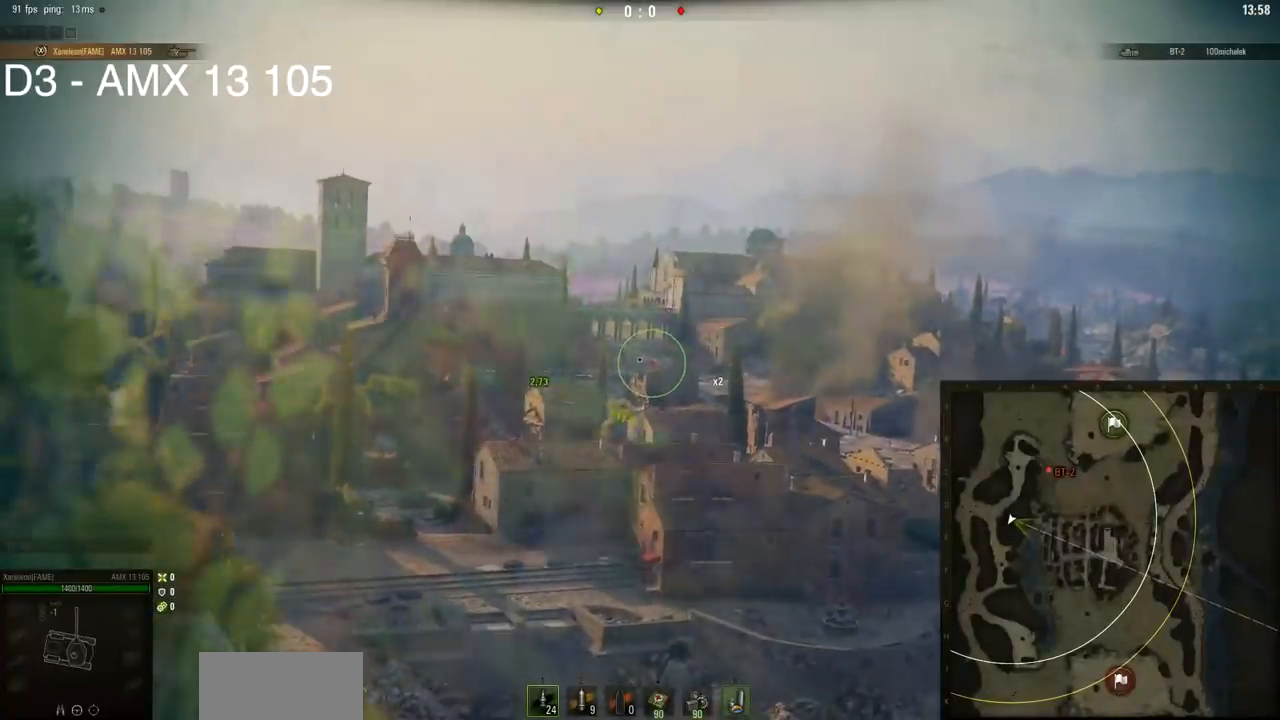
{"keys": [], "mouse": [], "events": []}
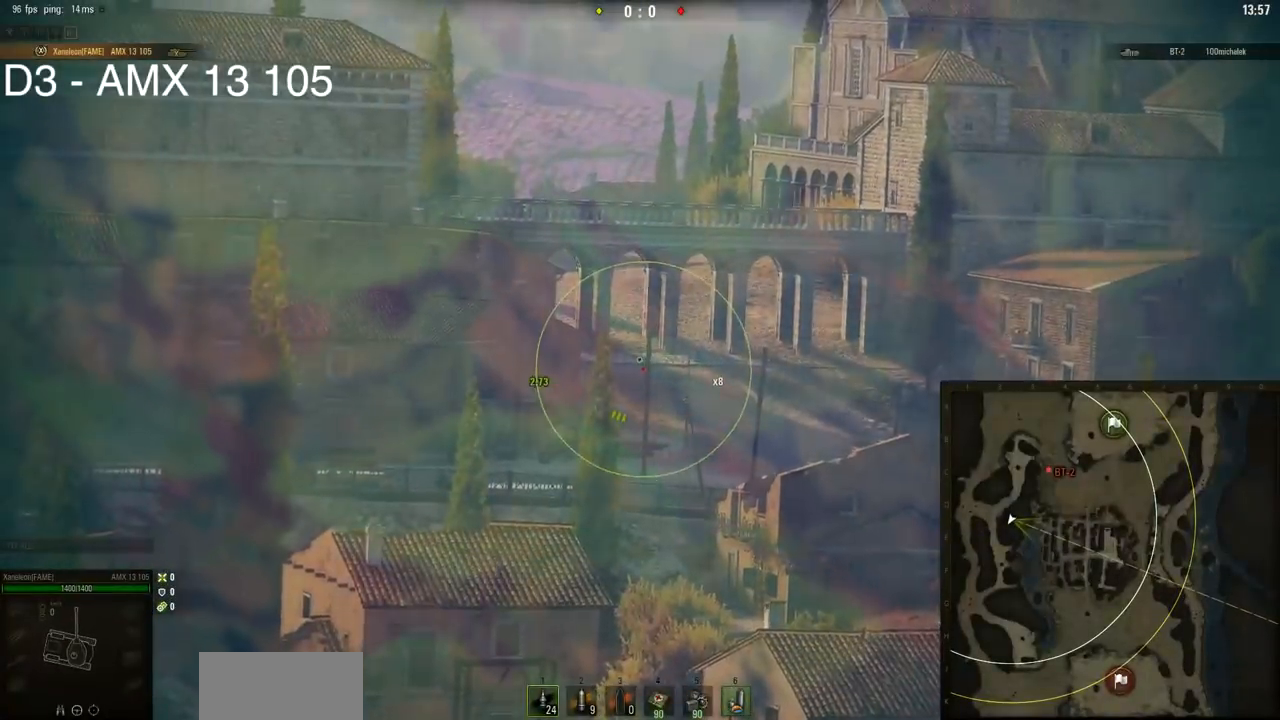
{"keys": ["s"], "mouse": [], "events": [[300, "s", "down"]]}
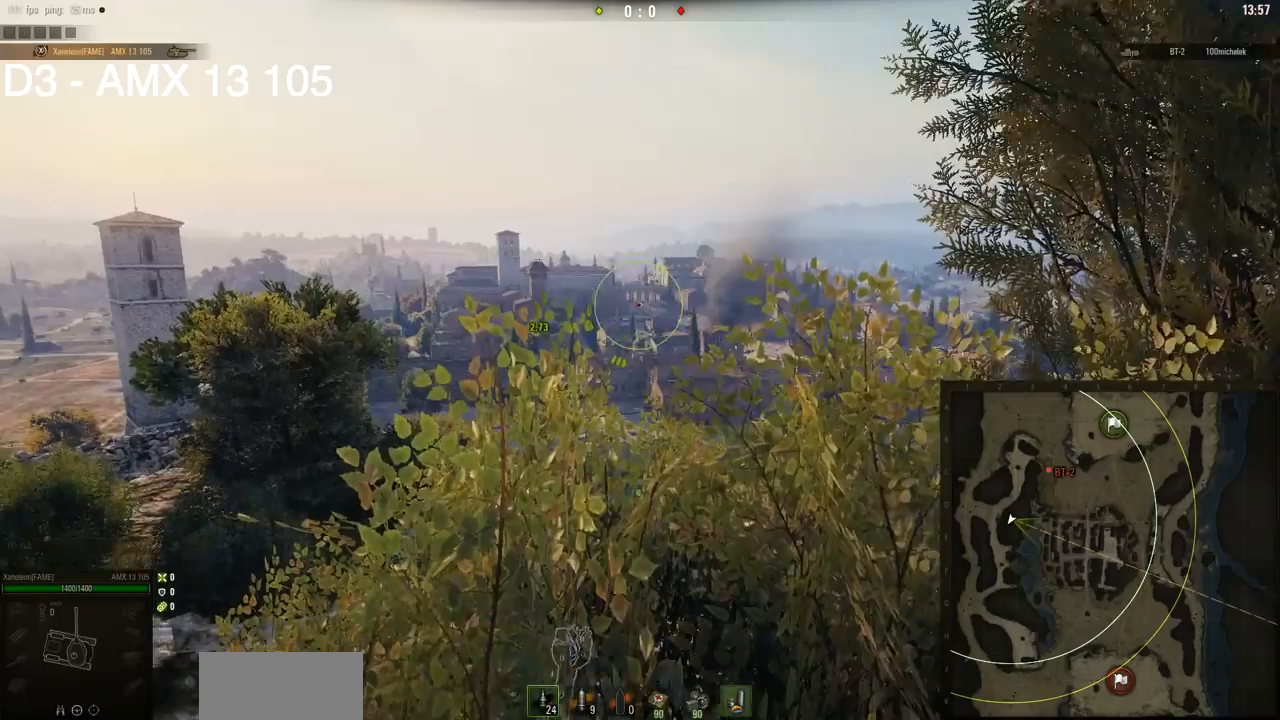
{"keys": ["w"], "mouse": [], "events": [[33, "s", "up"], [300, "w", "down"]]}
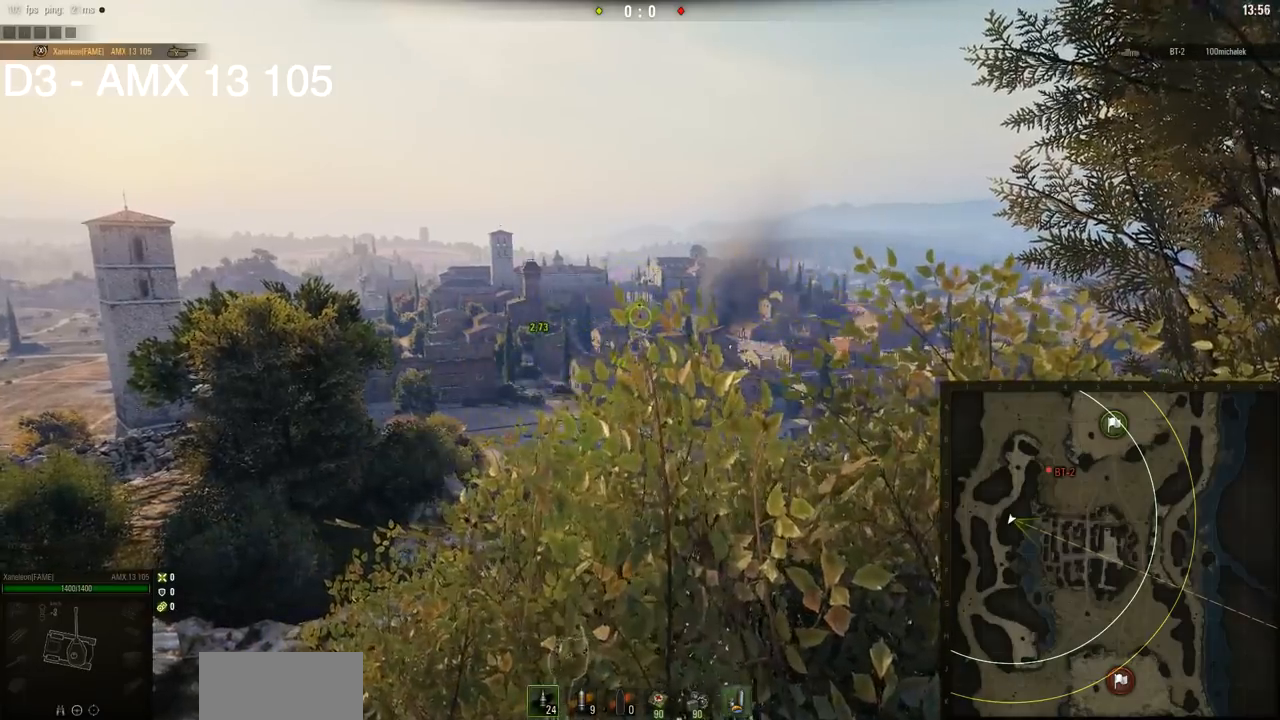
{"keys": [], "mouse": [], "events": [[417, "w", "up"]]}